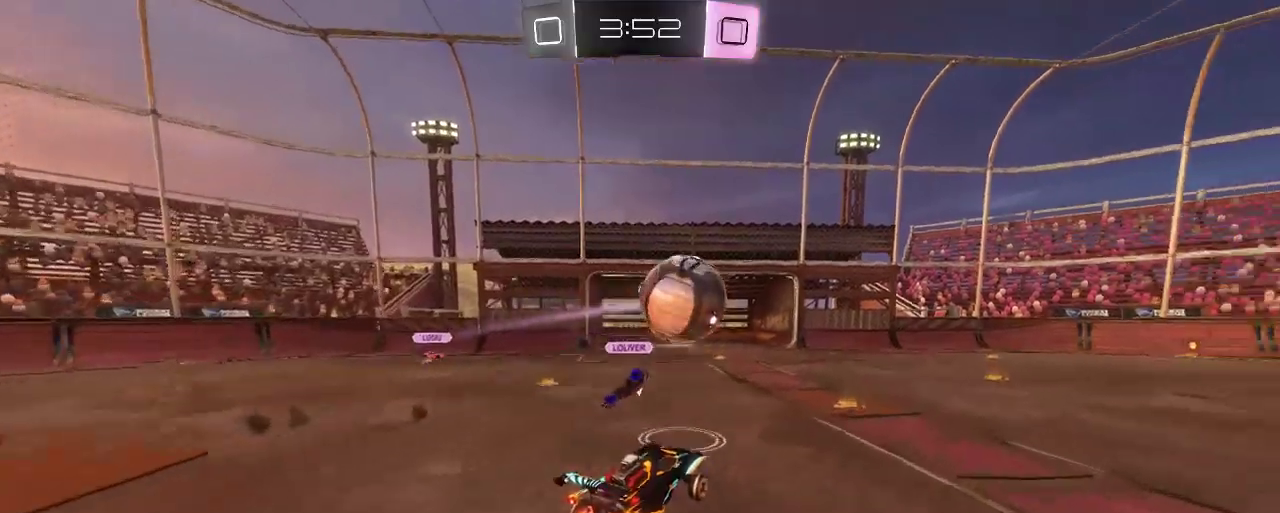
Gameplay with a controller (Xbox layout); each line is a JSON object with the inputs held at the frame after it. "events" lists button and stick changes between this image and that frame as [ms after this image, input, new state], when the widget could be followed in between.
{"buttons": ["R2"], "left_stick": "right", "right_stick": "center", "events": [[200, "L2", "down"], [217, "left_stick", "up-right"], [233, "A", "down"], [367, "A", "up"], [367, "L2", "up"], [433, "left_stick", "right"]]}
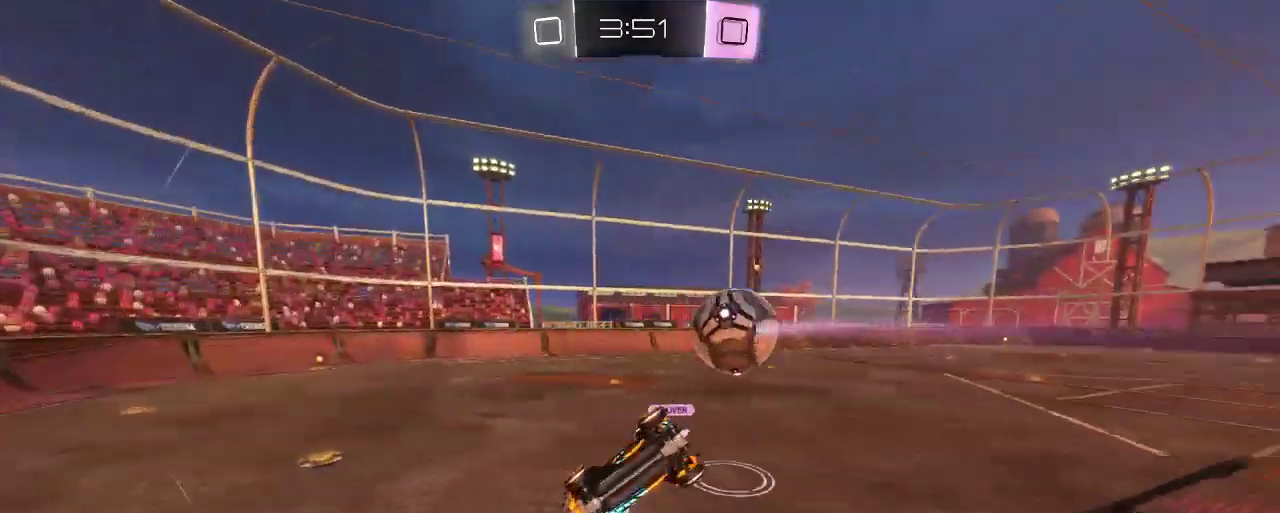
{"buttons": ["R2"], "left_stick": "center", "right_stick": "center", "events": [[67, "left_stick", "center"], [133, "left_stick", "up"], [400, "left_stick", "center"]]}
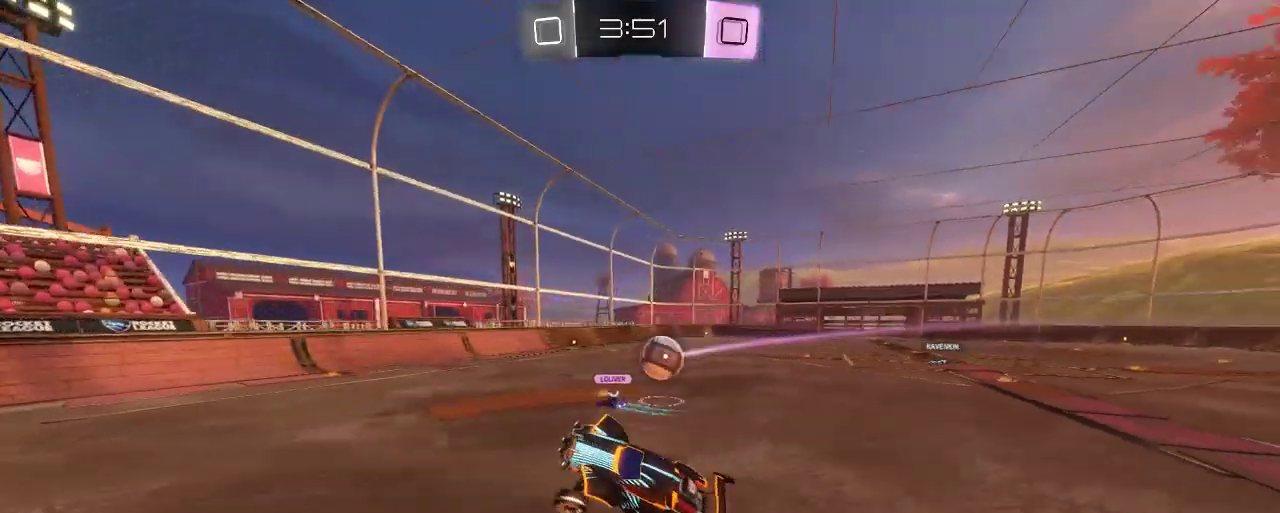
{"buttons": ["R2"], "left_stick": "right", "right_stick": "center", "events": [[67, "Y", "down"], [100, "left_stick", "right"], [133, "Y", "up"]]}
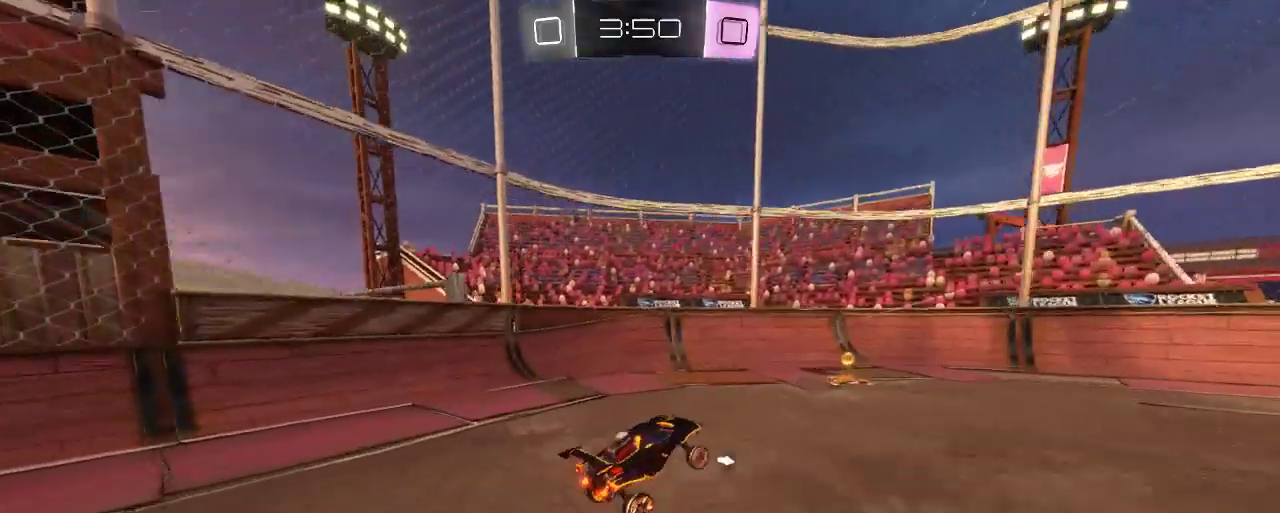
{"buttons": ["R2"], "left_stick": "center", "right_stick": "center", "events": [[100, "left_stick", "center"]]}
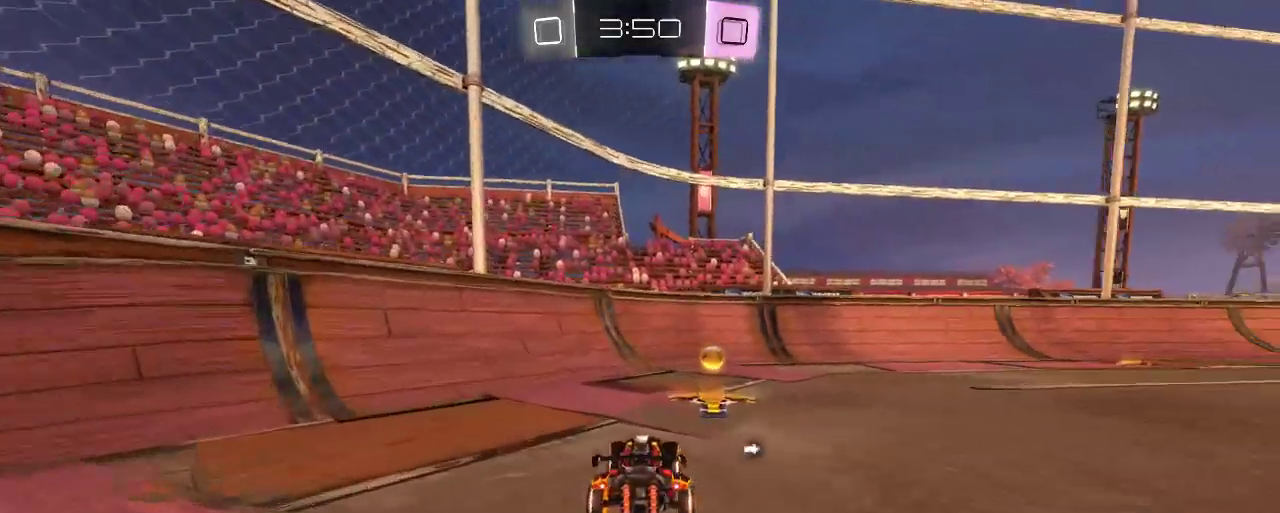
{"buttons": ["B", "R2"], "left_stick": "right", "right_stick": "center", "events": [[67, "Y", "down"], [100, "left_stick", "right"], [167, "Y", "up"], [433, "B", "down"]]}
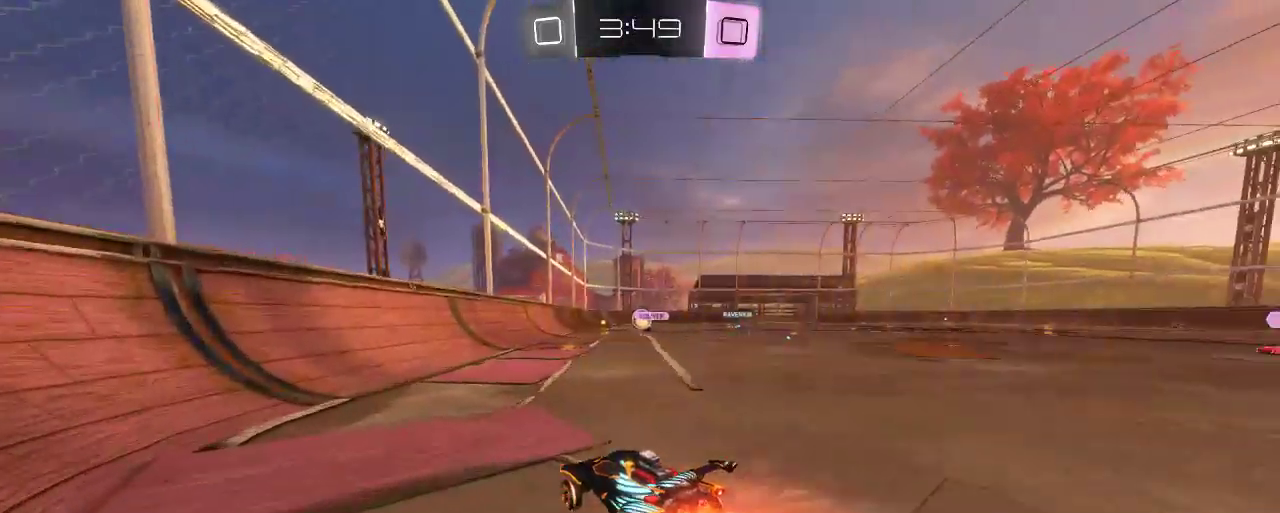
{"buttons": ["A", "R2"], "left_stick": "up-right", "right_stick": "center", "events": [[233, "B", "up"], [500, "A", "down"], [500, "left_stick", "up-right"]]}
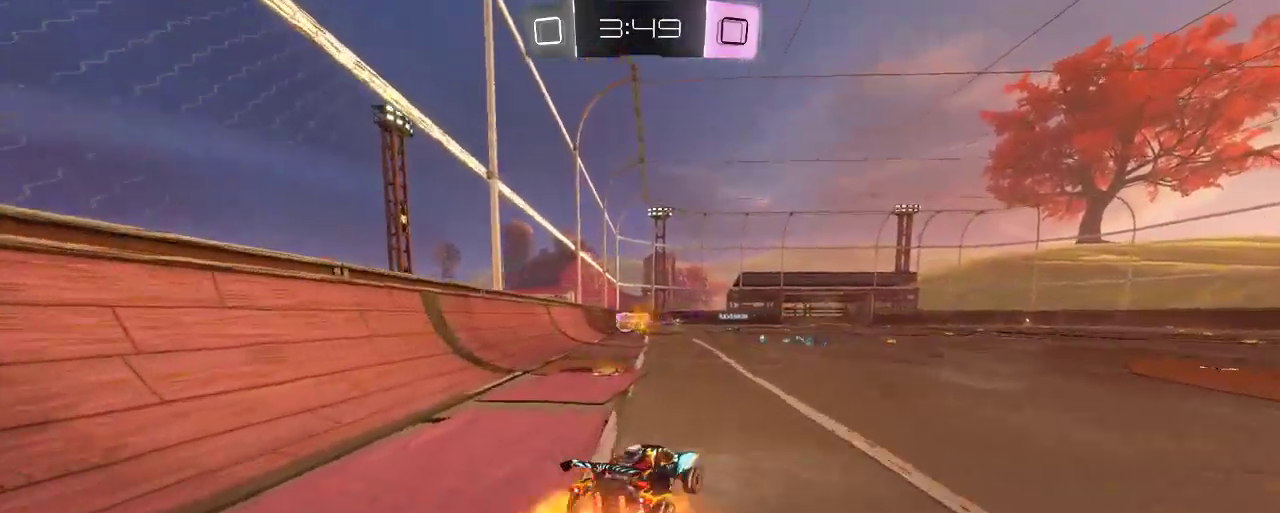
{"buttons": ["R2"], "left_stick": "up", "right_stick": "center", "events": [[133, "A", "up"], [200, "A", "down"], [200, "left_stick", "up"], [333, "A", "up"]]}
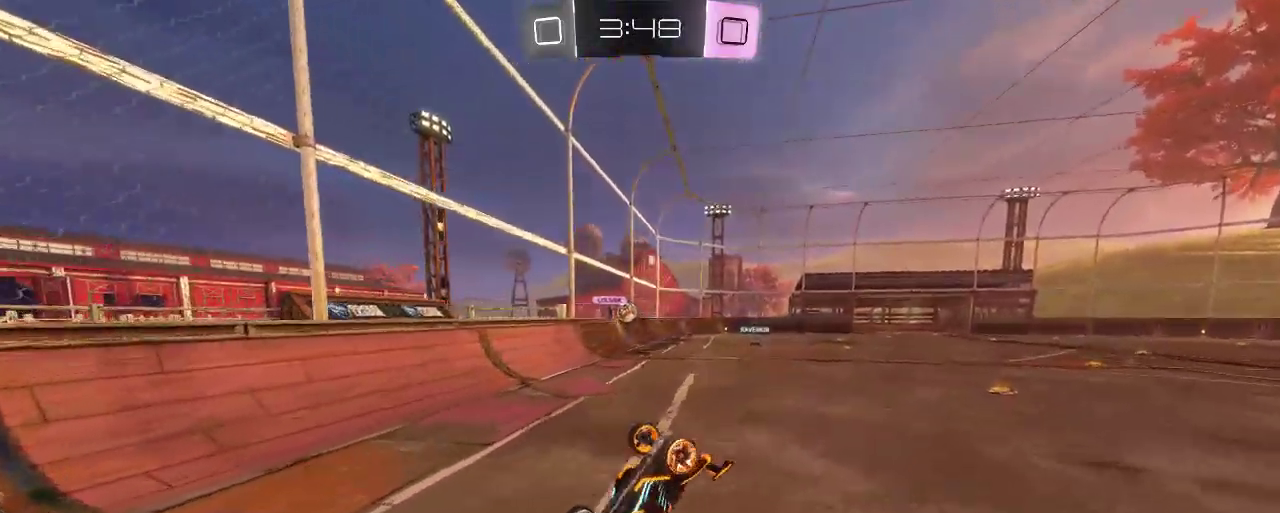
{"buttons": ["R2"], "left_stick": "center", "right_stick": "center", "events": [[133, "left_stick", "center"]]}
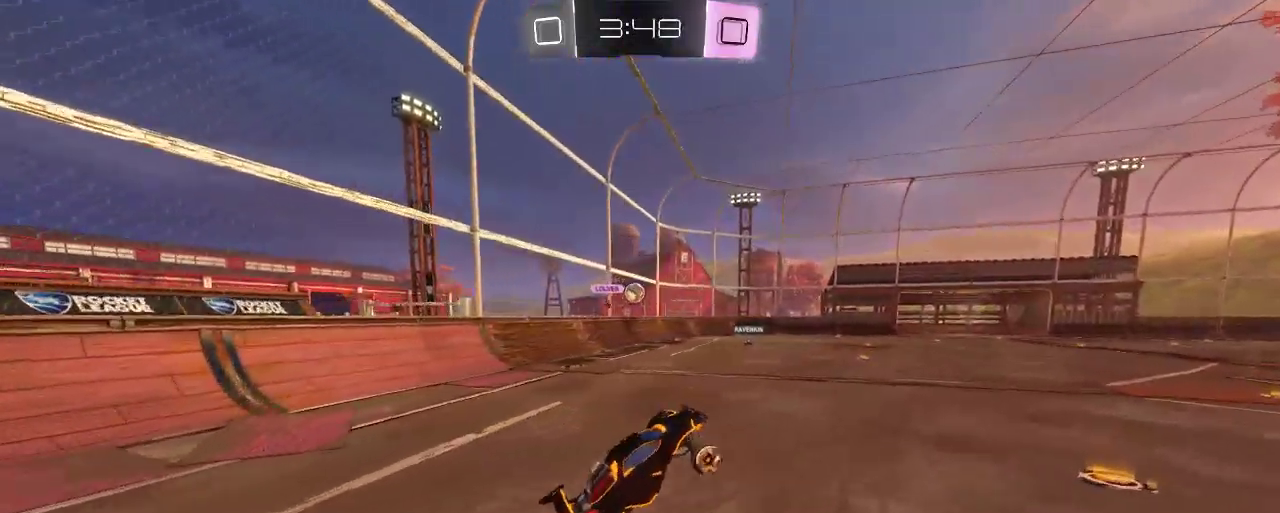
{"buttons": ["B", "R2"], "left_stick": "center", "right_stick": "center", "events": [[233, "B", "down"]]}
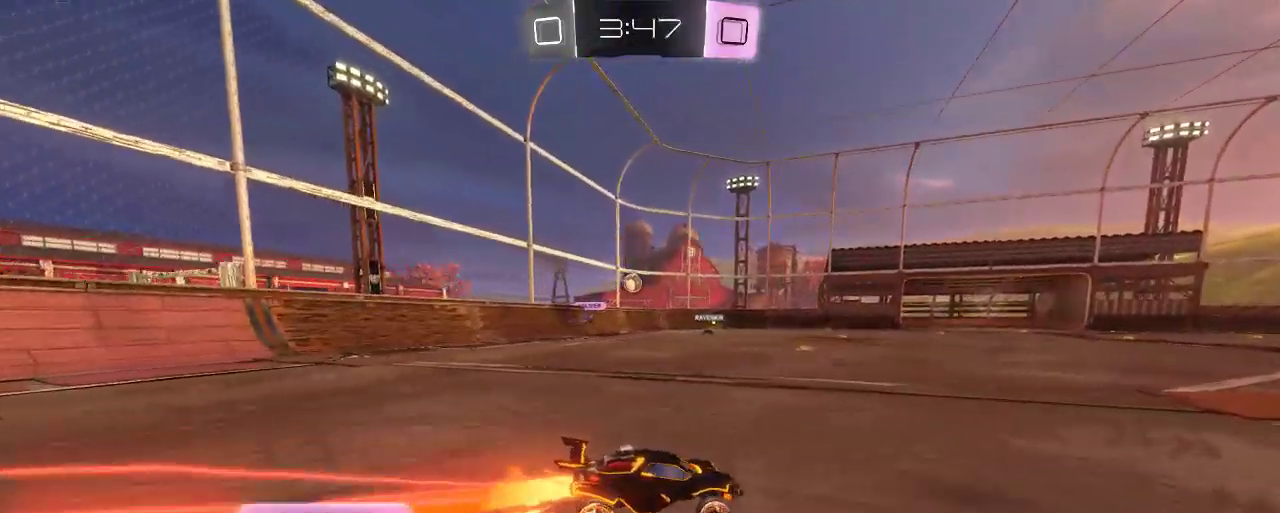
{"buttons": ["R2"], "left_stick": "up-left", "right_stick": "center", "events": [[300, "B", "up"], [400, "left_stick", "up-left"]]}
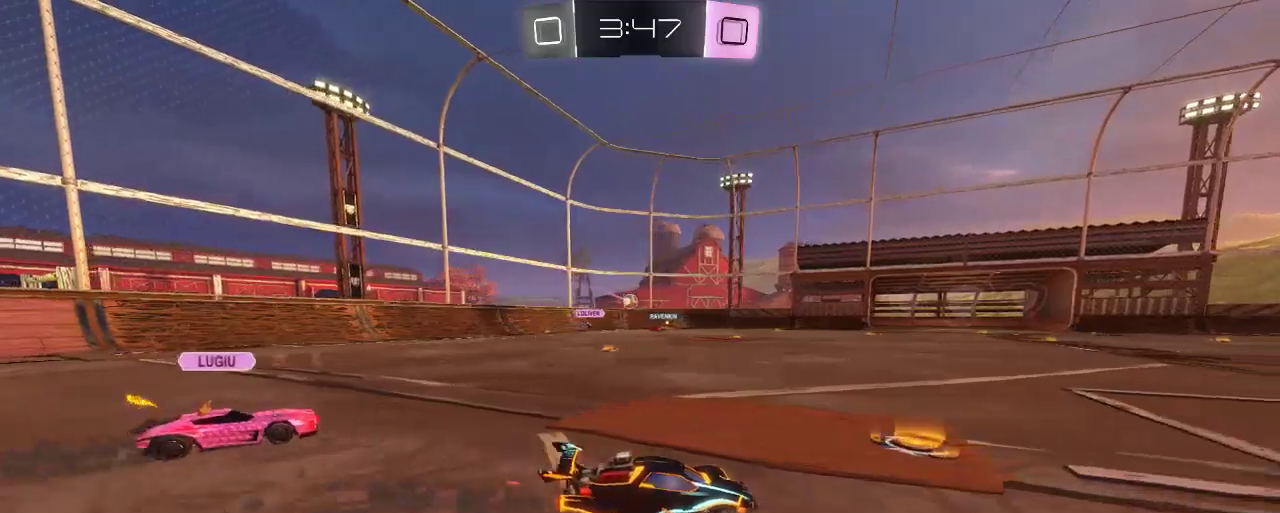
{"buttons": ["R2"], "left_stick": "center", "right_stick": "center", "events": [[67, "B", "down"], [300, "left_stick", "center"], [367, "B", "up"]]}
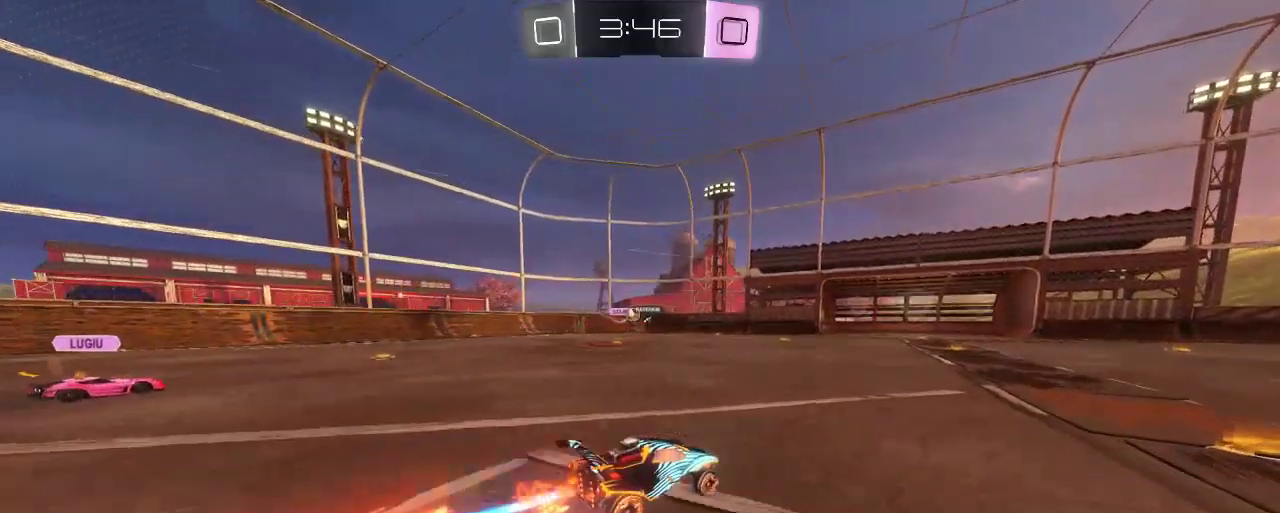
{"buttons": ["R2"], "left_stick": "up-left", "right_stick": "center", "events": [[417, "left_stick", "up-left"]]}
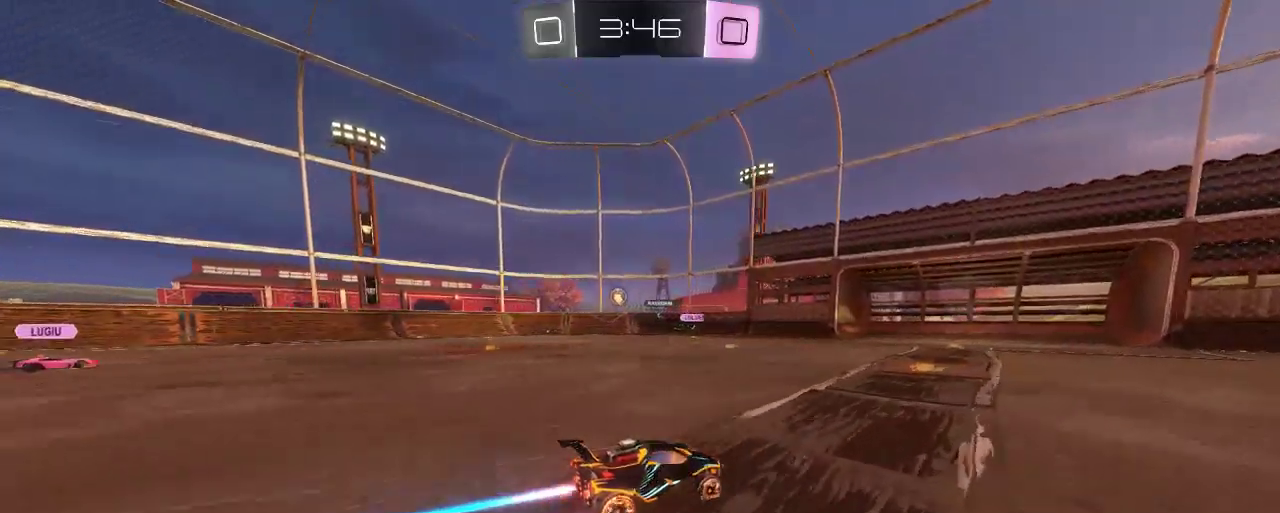
{"buttons": ["R2"], "left_stick": "center", "right_stick": "center", "events": [[267, "left_stick", "center"]]}
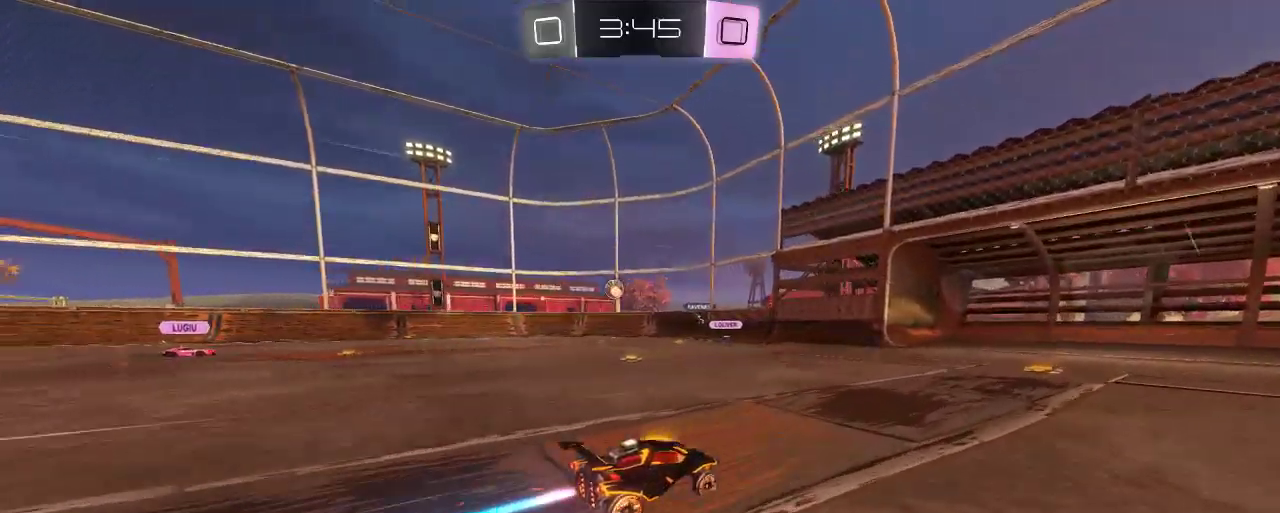
{"buttons": ["R2"], "left_stick": "center", "right_stick": "center", "events": [[100, "left_stick", "right"], [250, "left_stick", "center"]]}
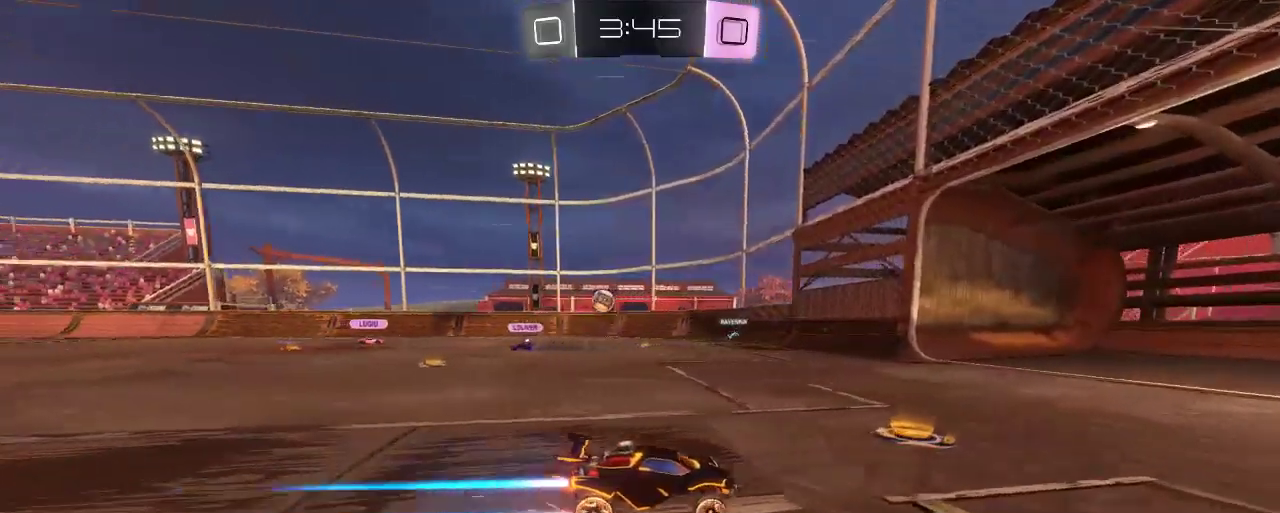
{"buttons": ["X"], "left_stick": "up-left", "right_stick": "center", "events": [[233, "left_stick", "up-left"], [267, "X", "down"], [400, "R2", "up"]]}
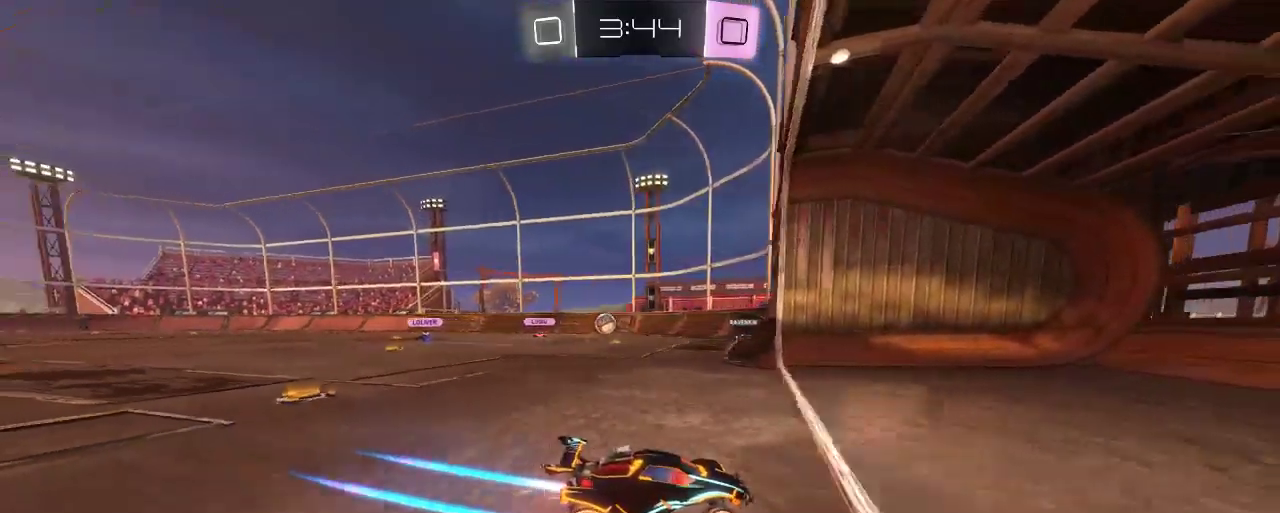
{"buttons": ["R2"], "left_stick": "up-left", "right_stick": "center", "events": [[67, "L2", "down"], [67, "X", "up"], [267, "R2", "down"], [333, "L2", "up"]]}
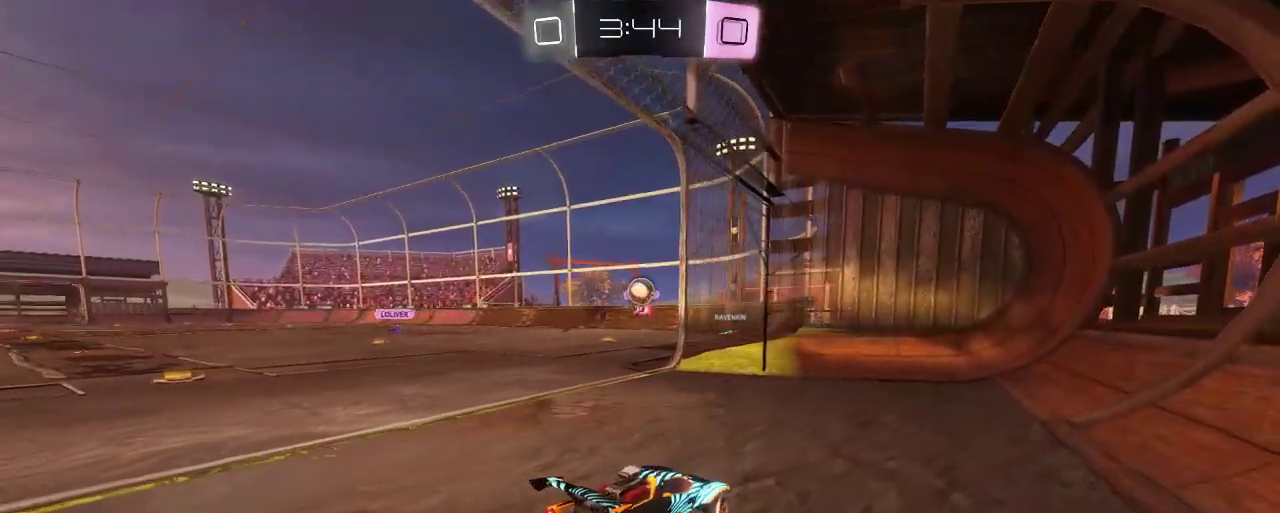
{"buttons": ["B", "R2"], "left_stick": "left", "right_stick": "center", "events": [[200, "left_stick", "left"], [500, "B", "down"]]}
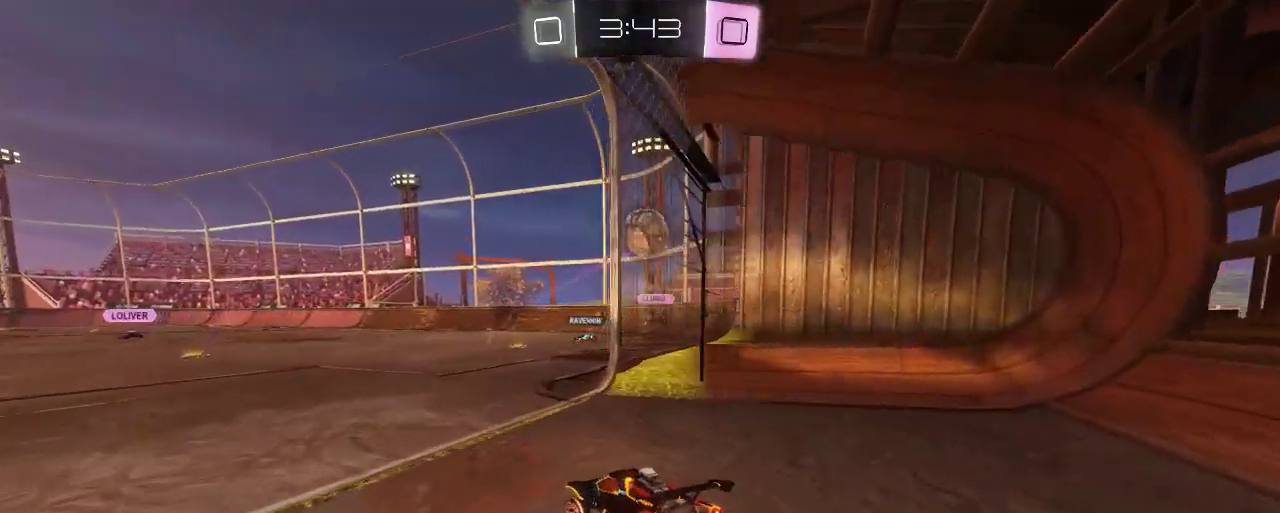
{"buttons": ["B", "R2"], "left_stick": "center", "right_stick": "center", "events": [[200, "left_stick", "center"], [333, "left_stick", "right"], [467, "left_stick", "center"]]}
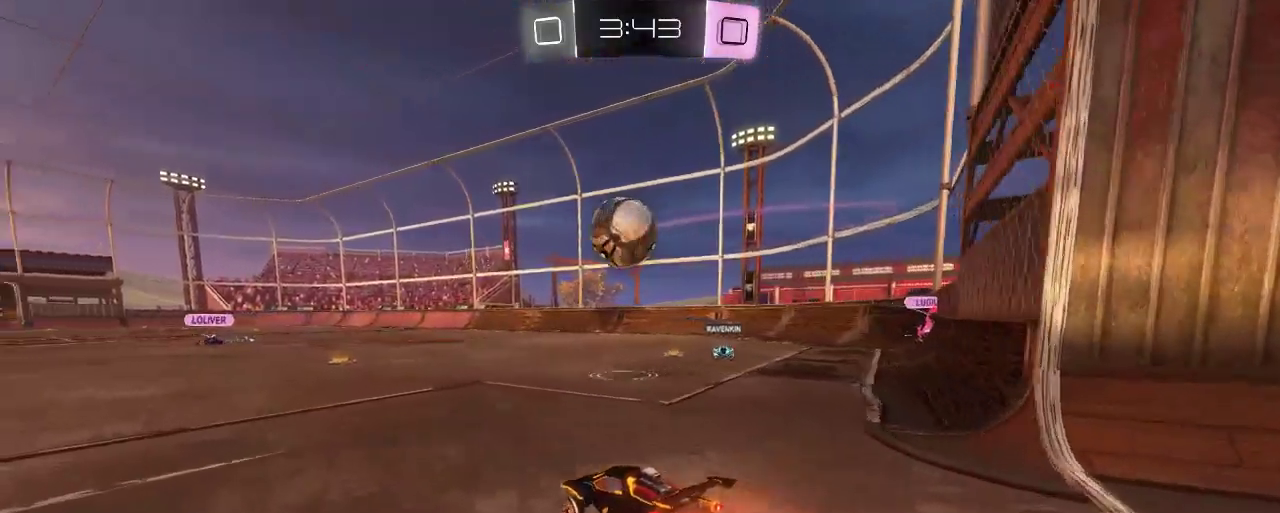
{"buttons": ["A", "R2"], "left_stick": "up-left", "right_stick": "center", "events": [[267, "left_stick", "up-left"], [367, "B", "up"], [433, "A", "down"]]}
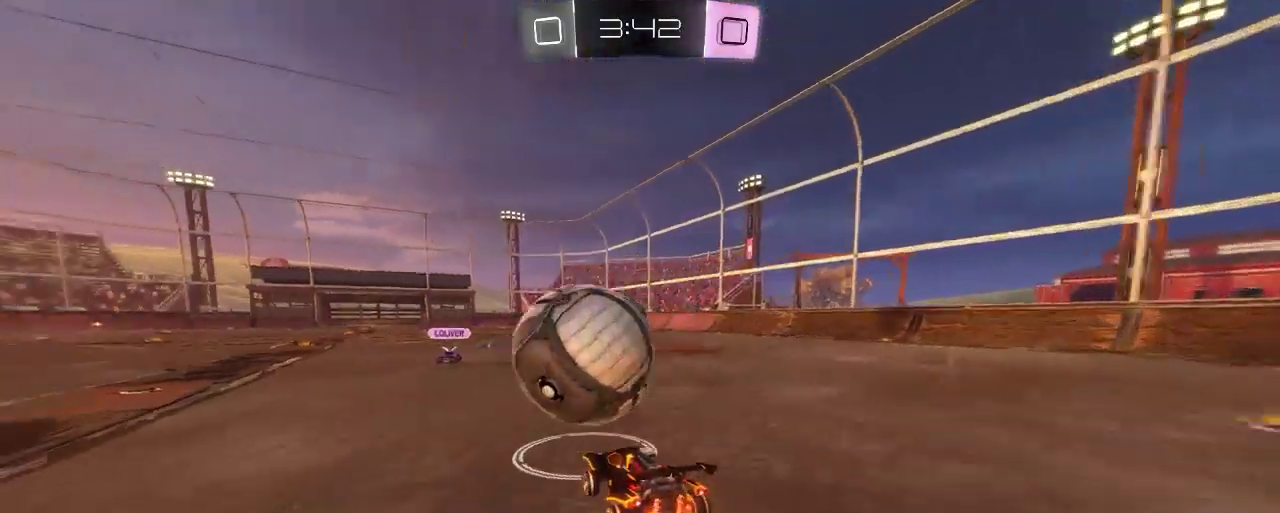
{"buttons": ["R2"], "left_stick": "up-left", "right_stick": "center", "events": [[100, "A", "up"], [133, "A", "down"], [333, "A", "up"]]}
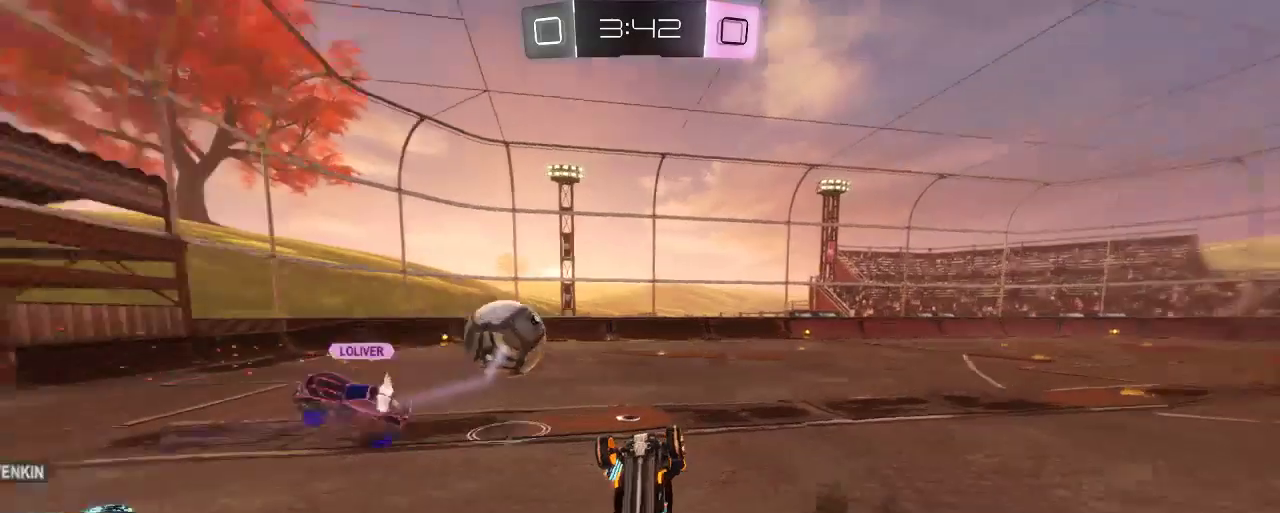
{"buttons": ["R2"], "left_stick": "left", "right_stick": "center", "events": [[33, "left_stick", "center"], [500, "left_stick", "left"]]}
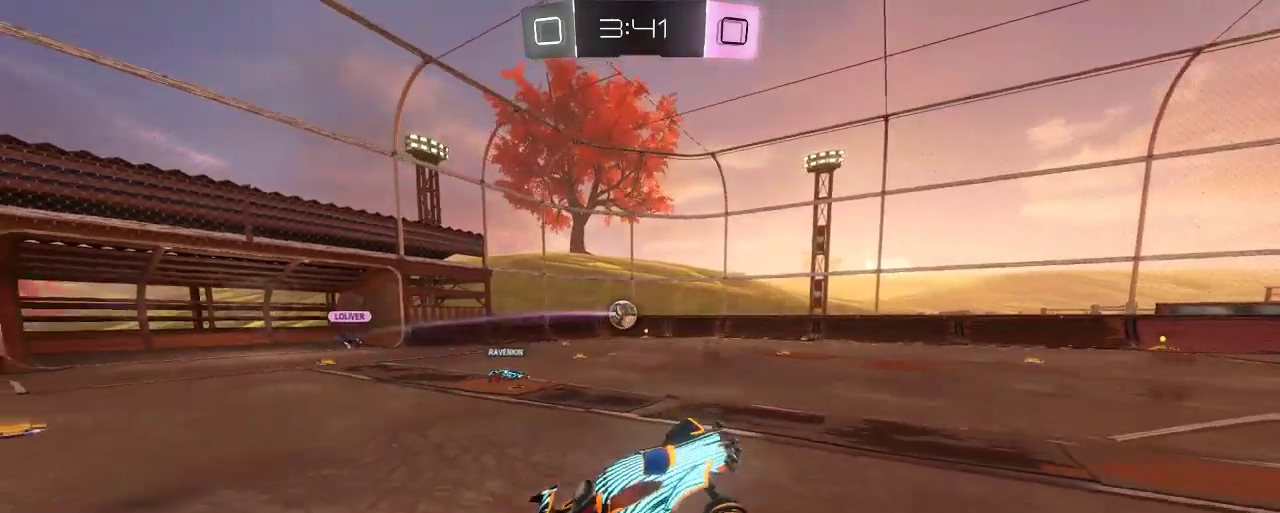
{"buttons": ["R2"], "left_stick": "left", "right_stick": "center", "events": [[100, "X", "down"], [167, "R2", "up"], [267, "R2", "down"], [267, "X", "up"]]}
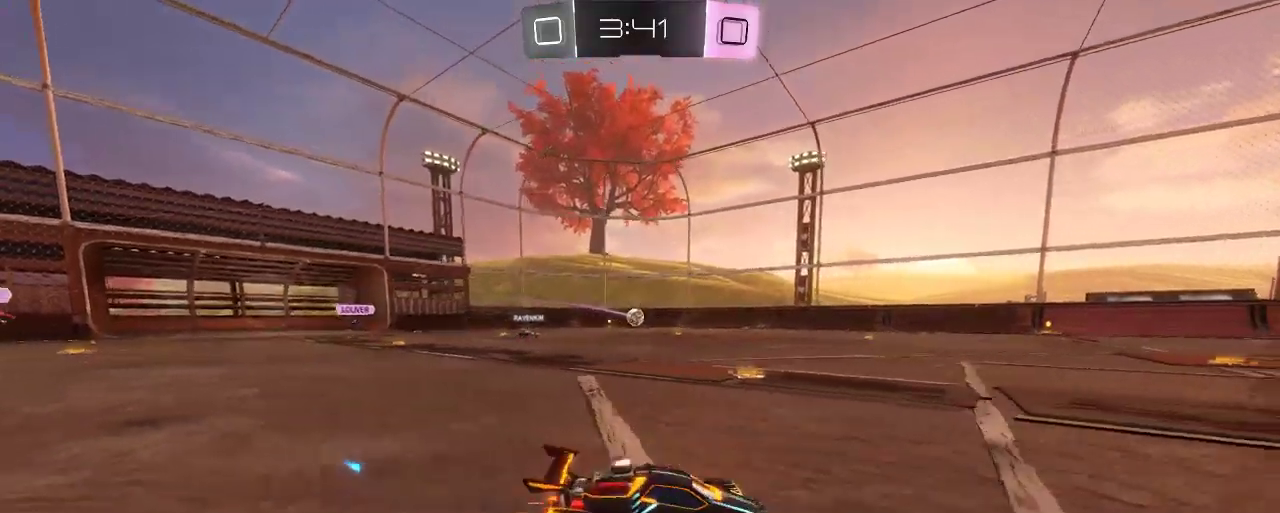
{"buttons": ["R2"], "left_stick": "left", "right_stick": "center", "events": [[400, "X", "down"], [500, "X", "up"]]}
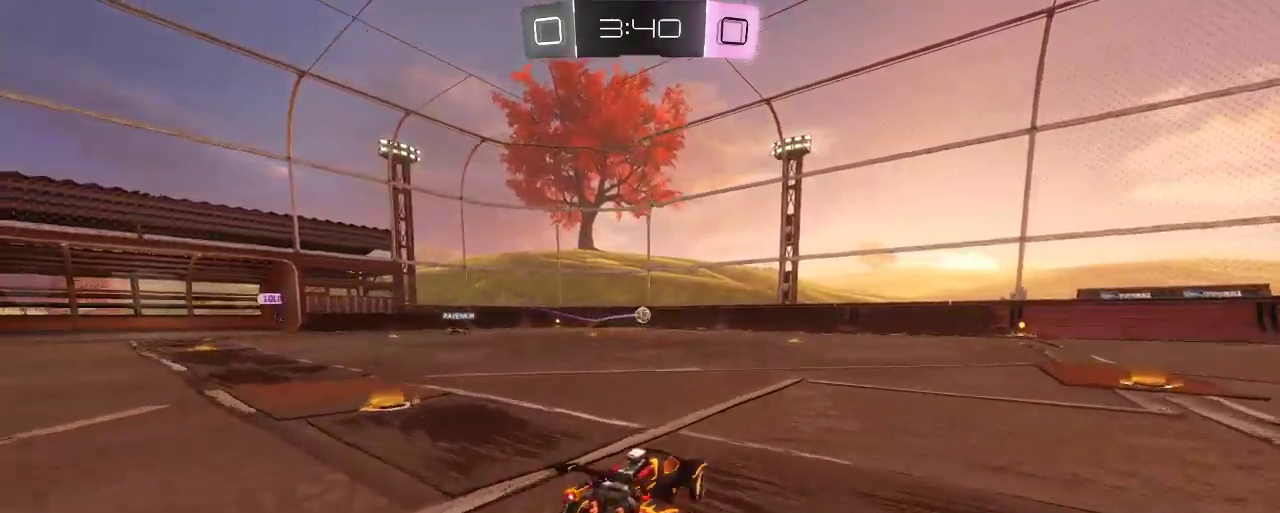
{"buttons": ["R2"], "left_stick": "left", "right_stick": "center", "events": []}
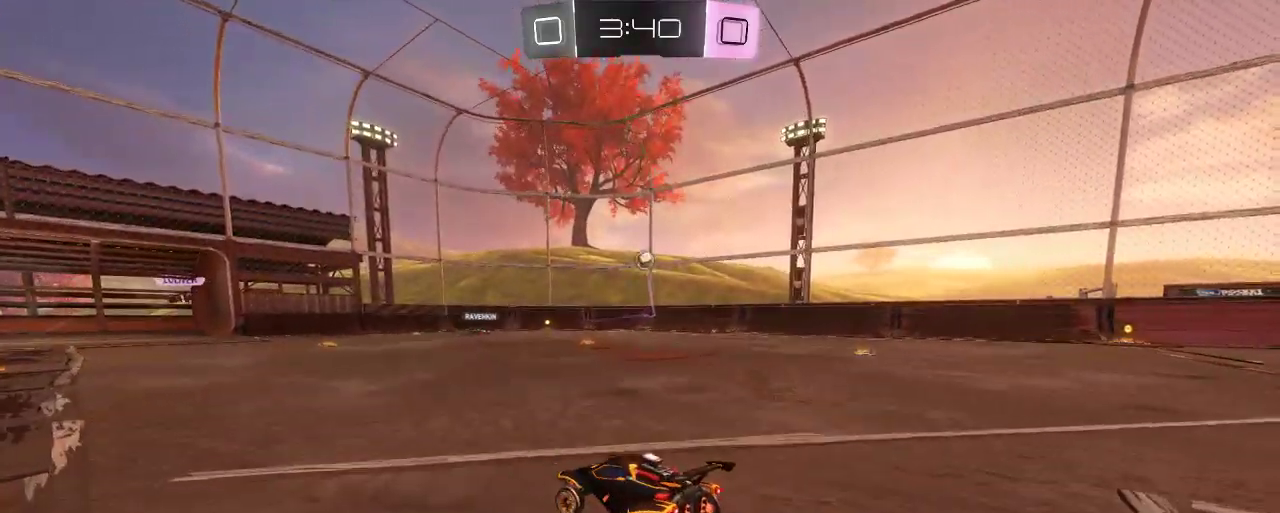
{"buttons": ["R2"], "left_stick": "up-left", "right_stick": "center", "events": [[133, "left_stick", "center"], [400, "left_stick", "up-left"]]}
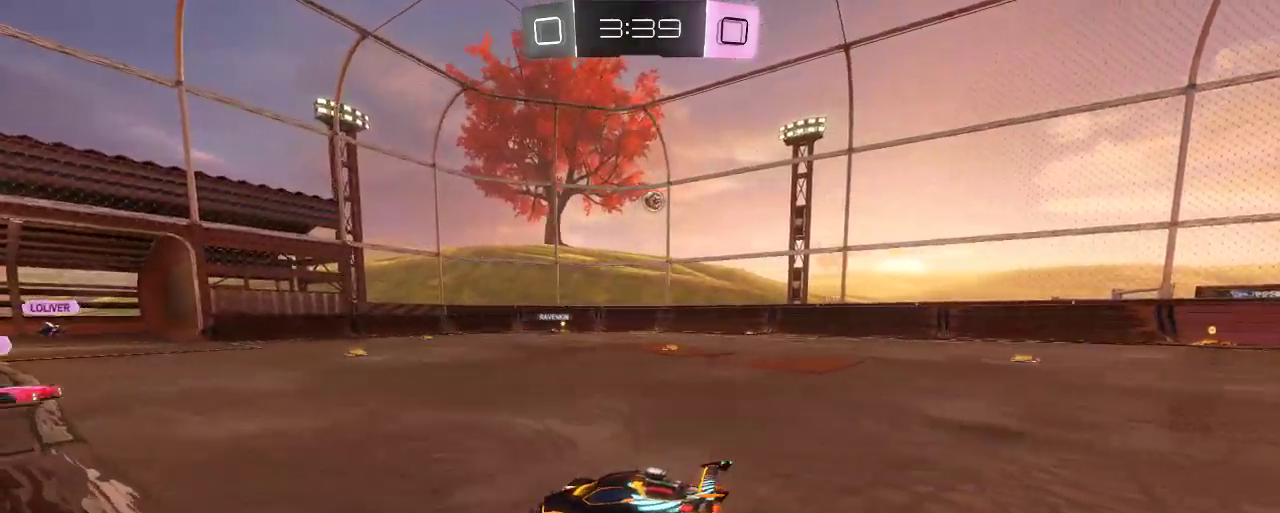
{"buttons": ["R2"], "left_stick": "center", "right_stick": "center", "events": [[133, "left_stick", "center"], [250, "left_stick", "right"], [500, "left_stick", "center"]]}
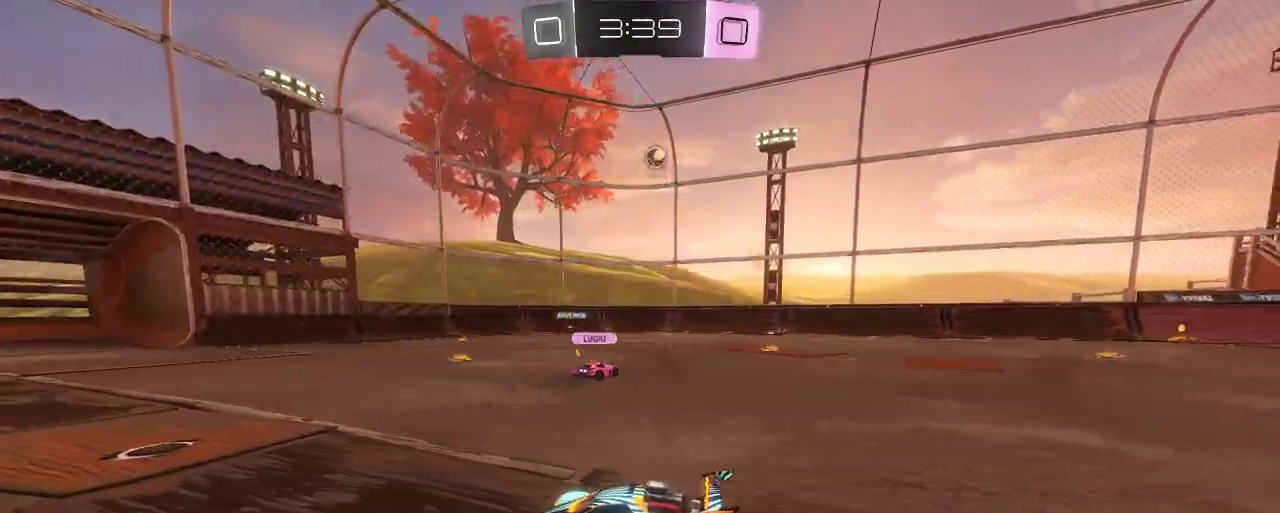
{"buttons": ["R2"], "left_stick": "left", "right_stick": "center", "events": [[100, "left_stick", "right"], [300, "left_stick", "center"], [467, "left_stick", "left"]]}
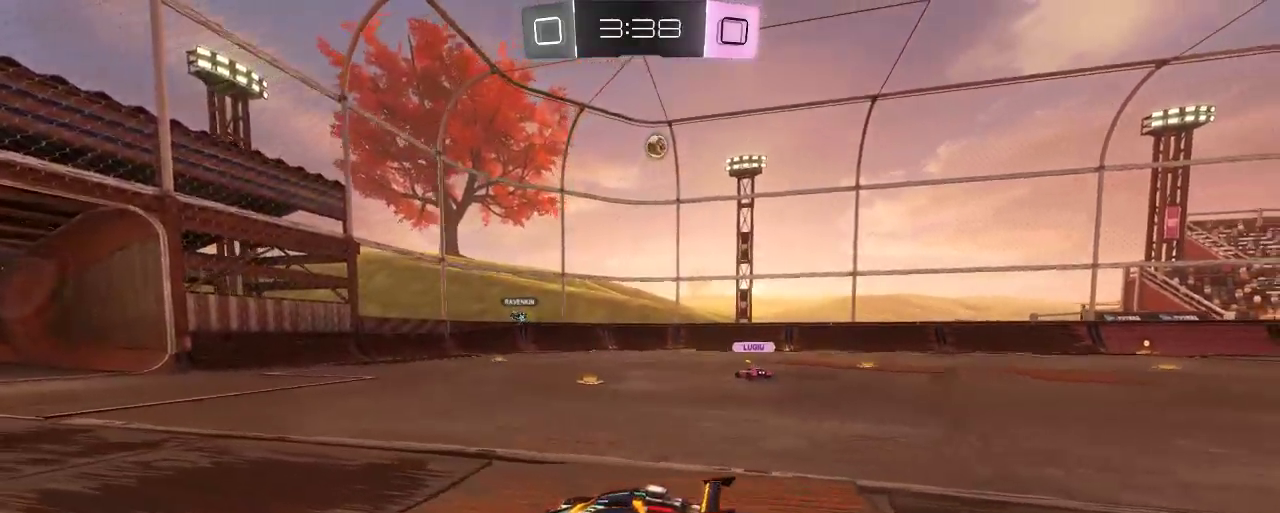
{"buttons": ["R2"], "left_stick": "center", "right_stick": "center", "events": [[133, "left_stick", "center"]]}
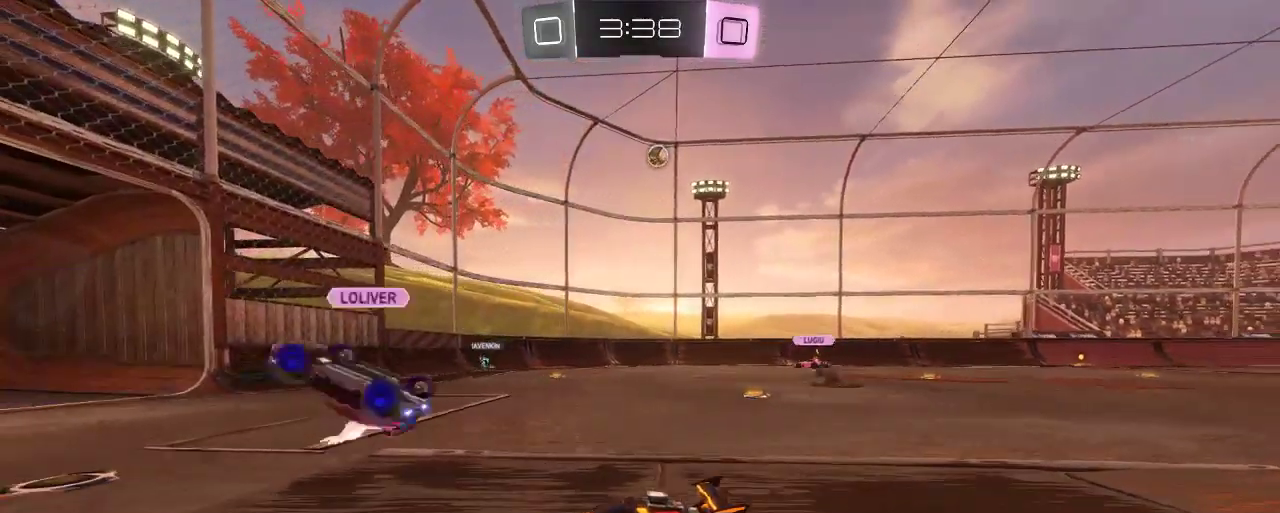
{"buttons": ["R2"], "left_stick": "right", "right_stick": "center", "events": [[83, "left_stick", "right"], [133, "left_stick", "center"], [433, "left_stick", "right"]]}
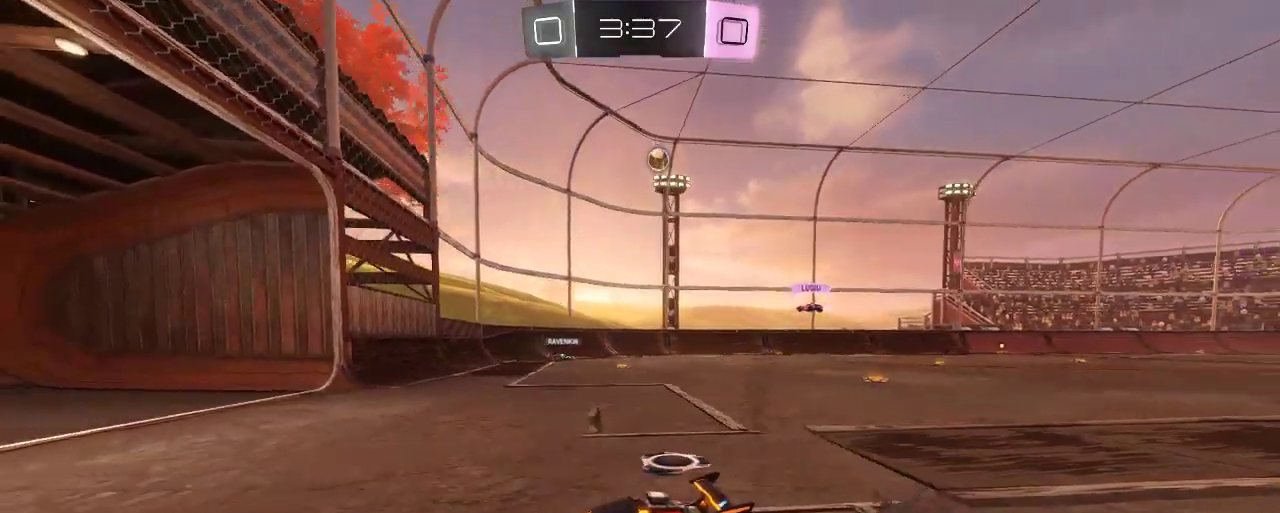
{"buttons": ["L2", "R2"], "left_stick": "right", "right_stick": "center", "events": [[100, "X", "down"], [333, "X", "up"], [433, "L2", "down"]]}